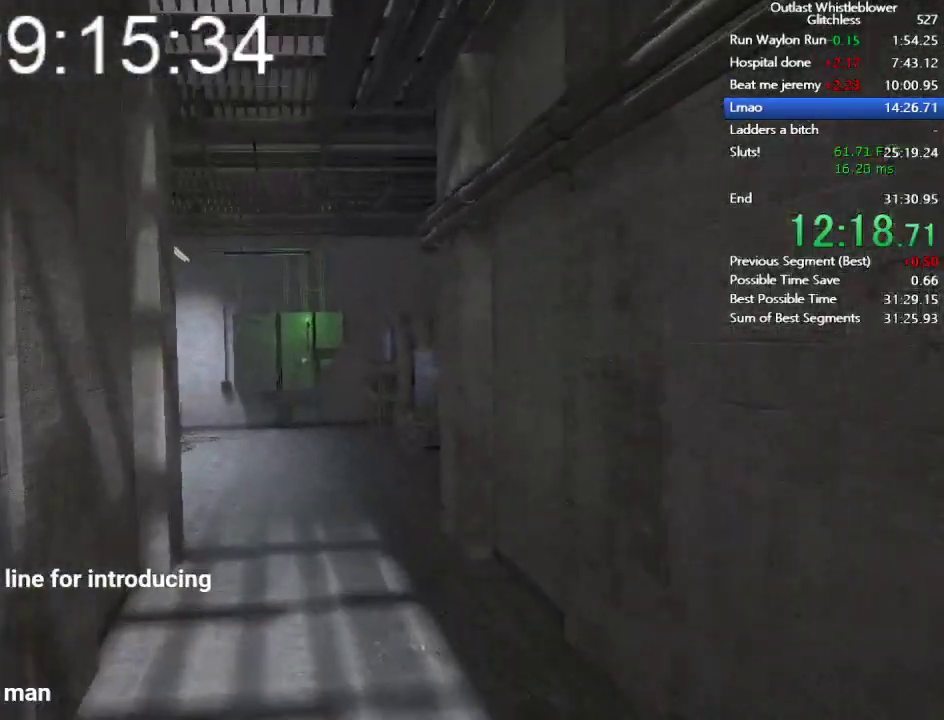
Gameplay with keyboard and mouse; each line is a JSON object with the keys and mouse buttons held at the frame after it. "events" lists presses ("down") and releases ("up") of "1", "2", "3", "4", "5", "a", "alt", "c", "ctrl", "d", "e", "escape", "f", "q", "r", "return", "s", "shift", "space", "tab", "v", "w", "x", "z", "mouse_left", "mouse_middle", "mouse_right", "mouse_wheel_up" and "mouse_wheel_down" between this image and that frame as [ms after this image, input, new state], when the widget could be followed in between. "mouse_left", "mouse_middle", "mouse_right", "mouse_wheel_up", "mouse_wheel_down" = the "left", "middle", "right", "wheel_up", "wheel_down" buttons of the "mouse" list. No other keys are recorded. Mouse movement is not recorded.
{"keys": ["shift", "w"], "mouse": [], "events": []}
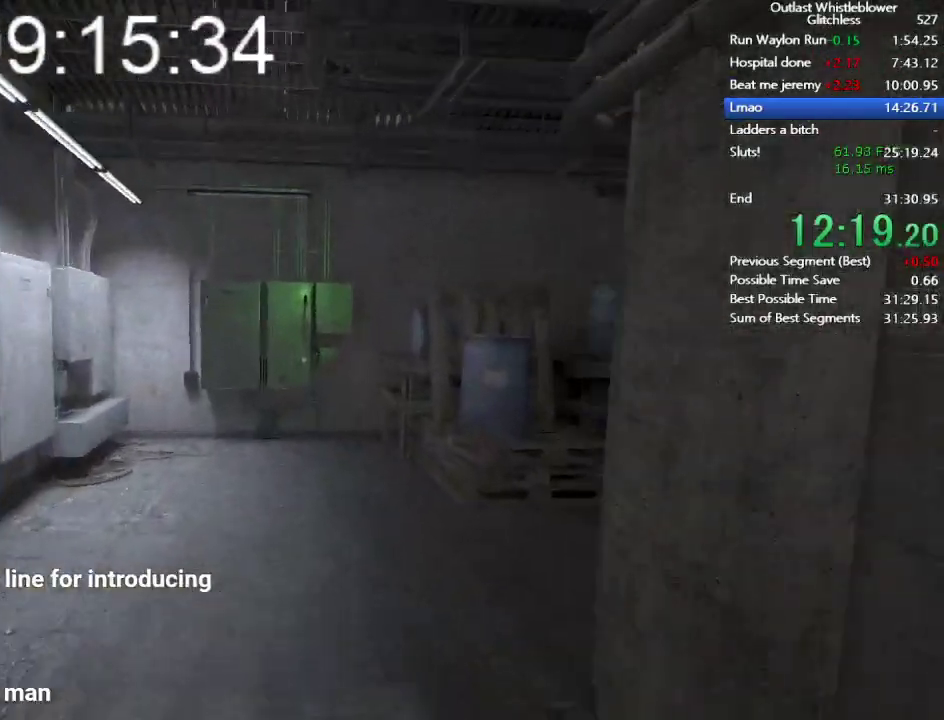
{"keys": ["shift", "space", "w"], "mouse": [], "events": [[467, "space", "down"]]}
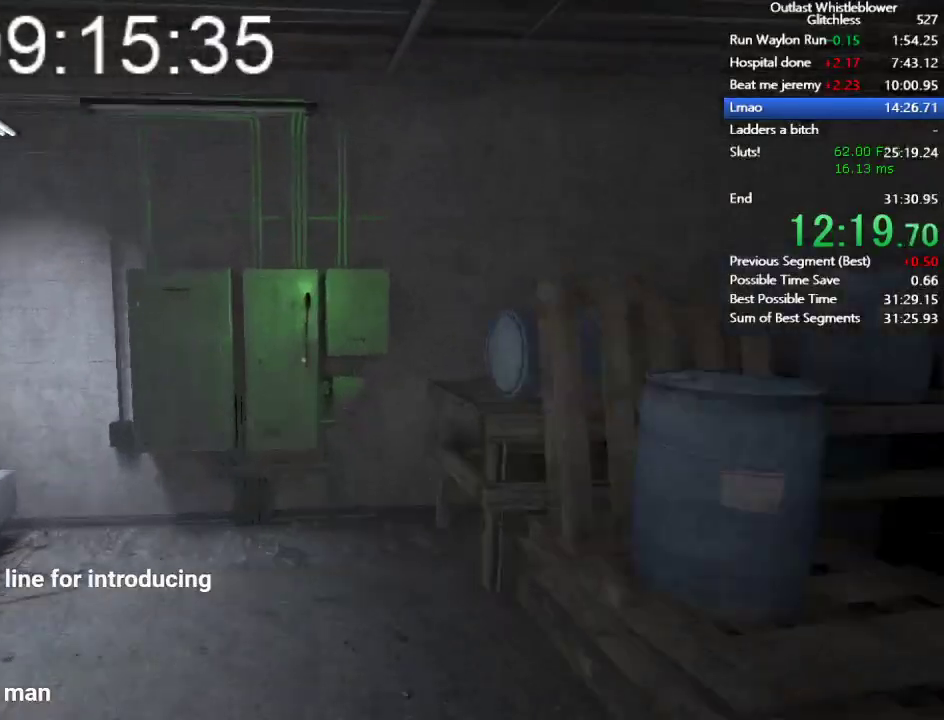
{"keys": ["shift", "w"], "mouse": ["left"], "events": [[67, "space", "up"], [500, "mouse_left", "down"]]}
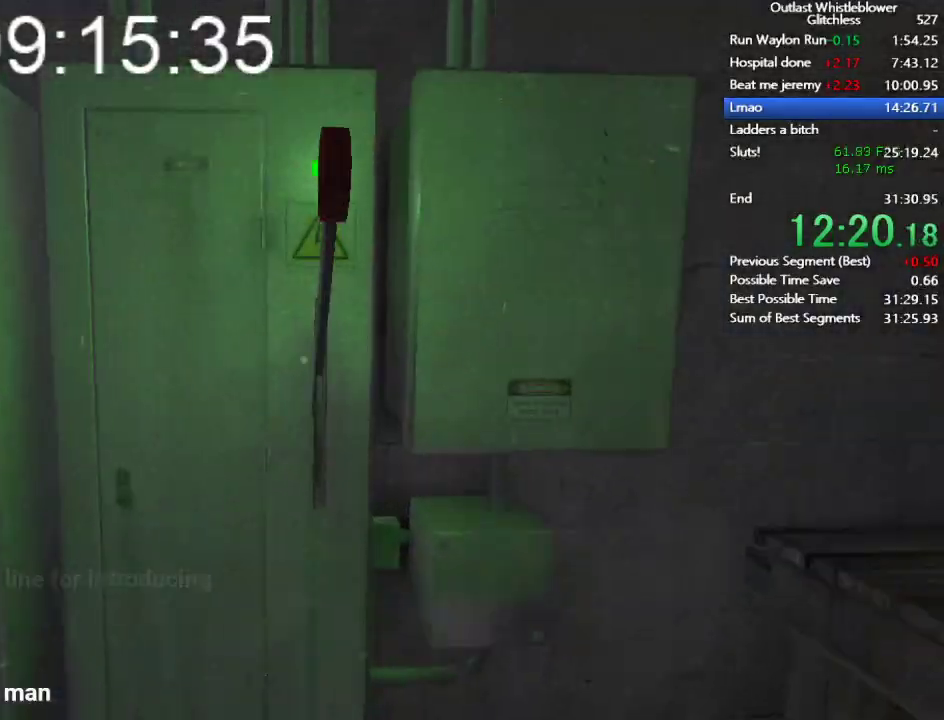
{"keys": ["shift", "w"], "mouse": ["left"], "events": [[33, "mouse_left", "up"], [133, "mouse_left", "down"], [233, "mouse_left", "up"], [333, "mouse_left", "down"], [367, "mouse_left", "up"], [467, "mouse_left", "down"]]}
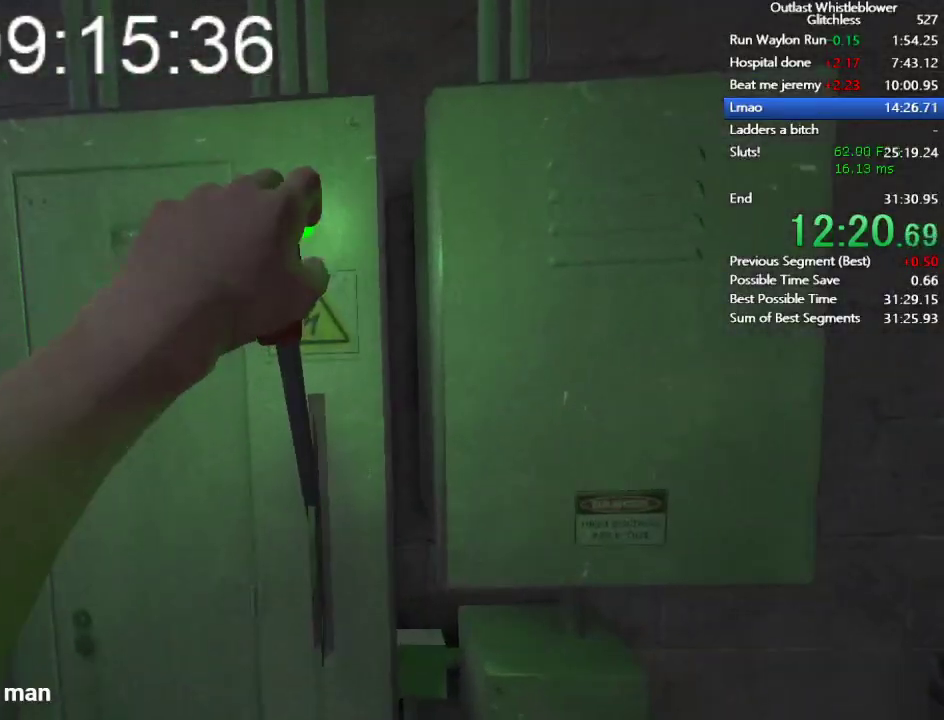
{"keys": ["shift", "w"], "mouse": ["left"], "events": [[67, "mouse_left", "up"], [167, "mouse_left", "down"], [200, "mouse_left", "up"], [300, "mouse_left", "down"], [400, "mouse_left", "up"], [467, "mouse_left", "down"]]}
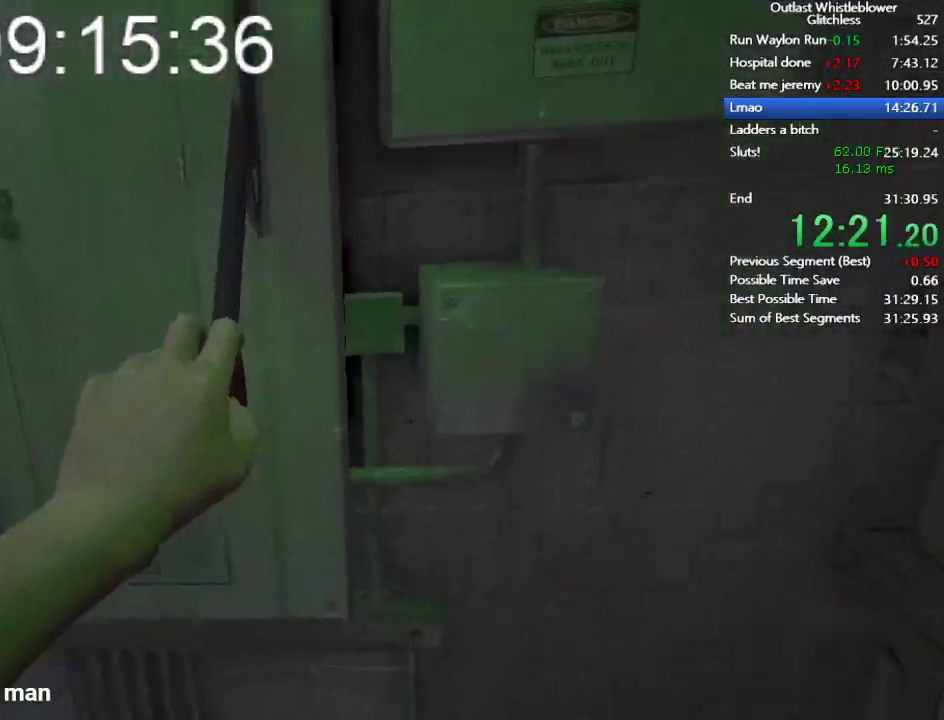
{"keys": ["shift", "w"], "mouse": [], "events": [[67, "mouse_left", "up"], [133, "mouse_left", "down"], [200, "mouse_left", "up"]]}
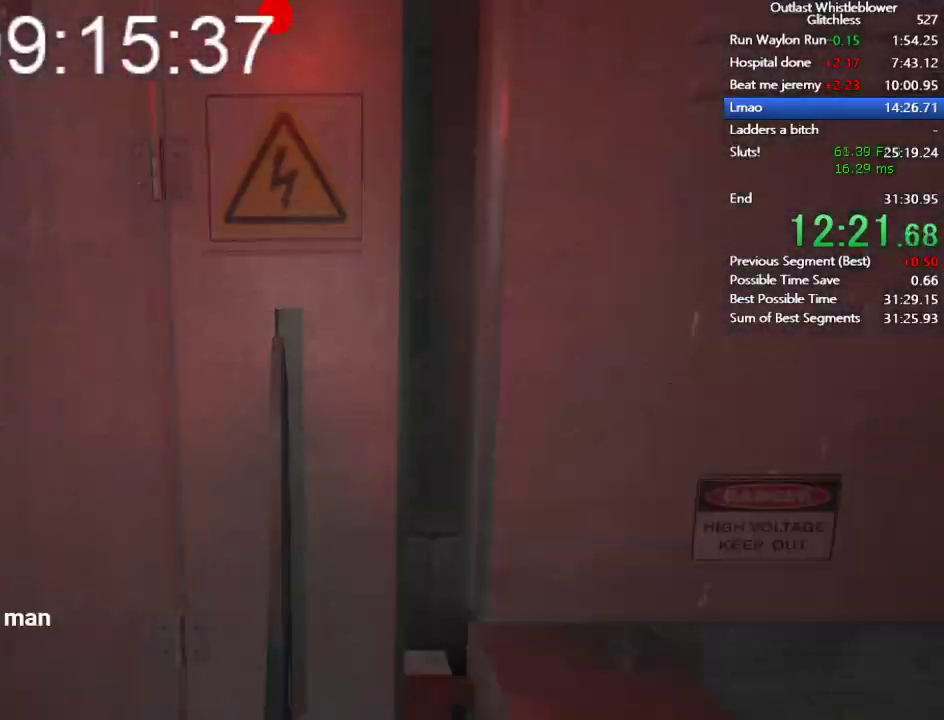
{"keys": ["shift", "w"], "mouse": [], "events": []}
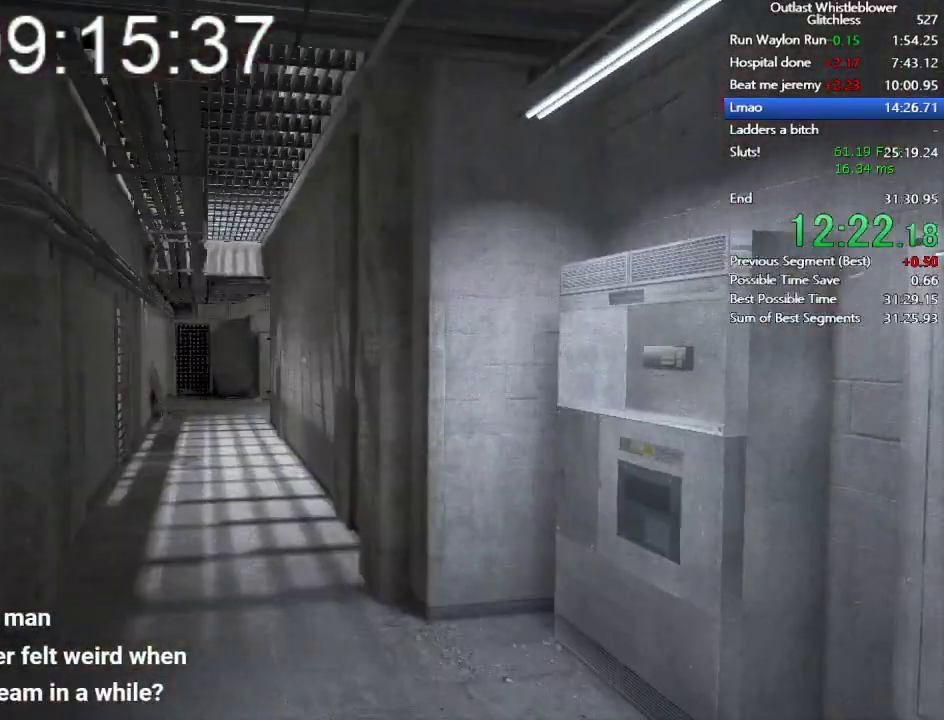
{"keys": ["shift", "w"], "mouse": [], "events": []}
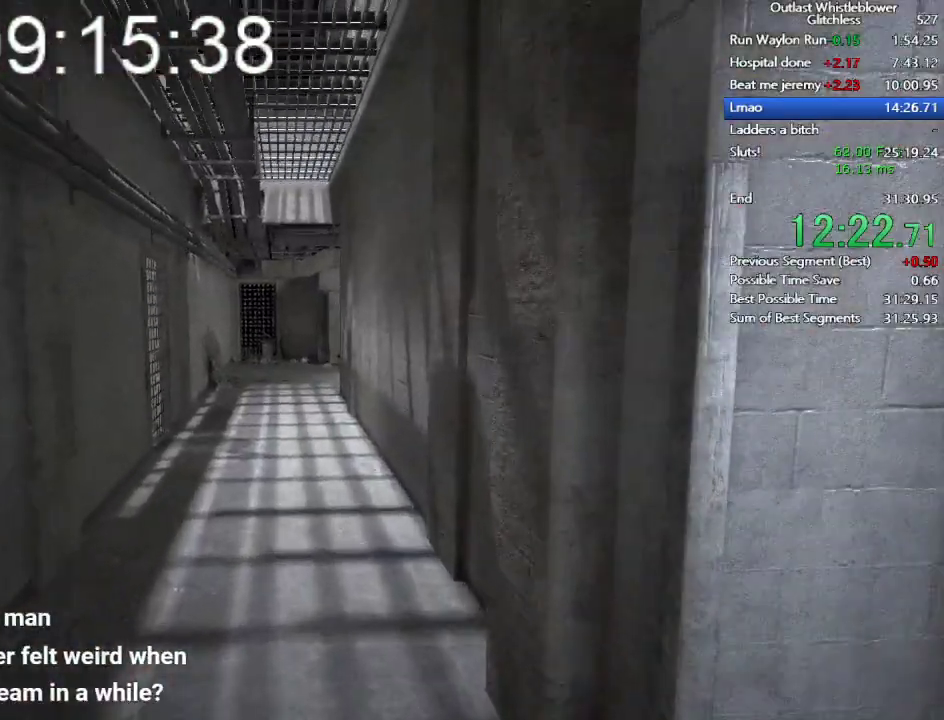
{"keys": ["shift", "w"], "mouse": [], "events": []}
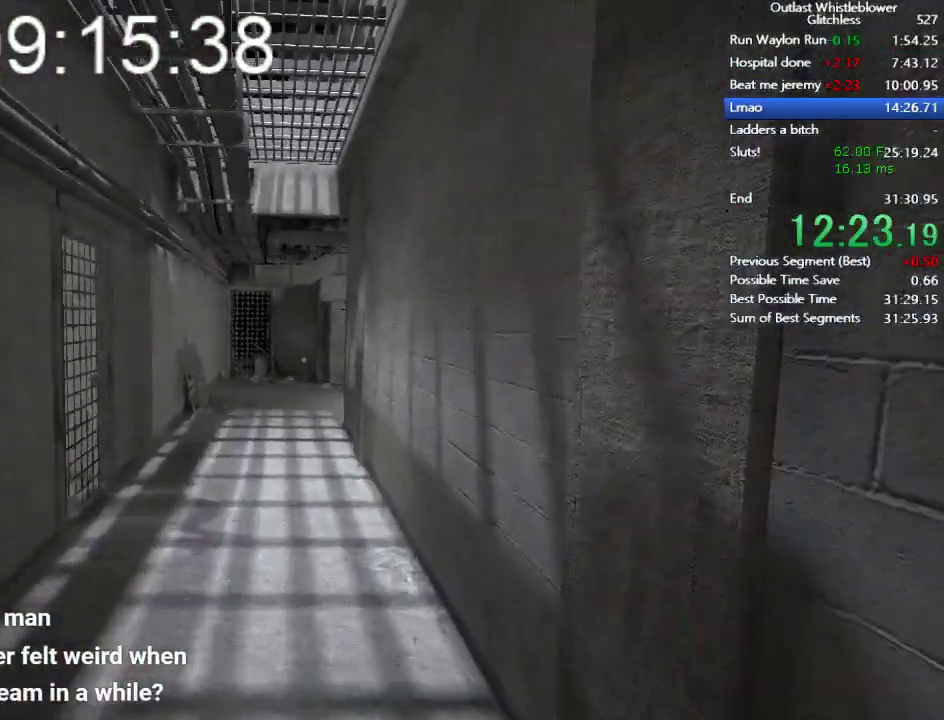
{"keys": ["shift", "w"], "mouse": [], "events": []}
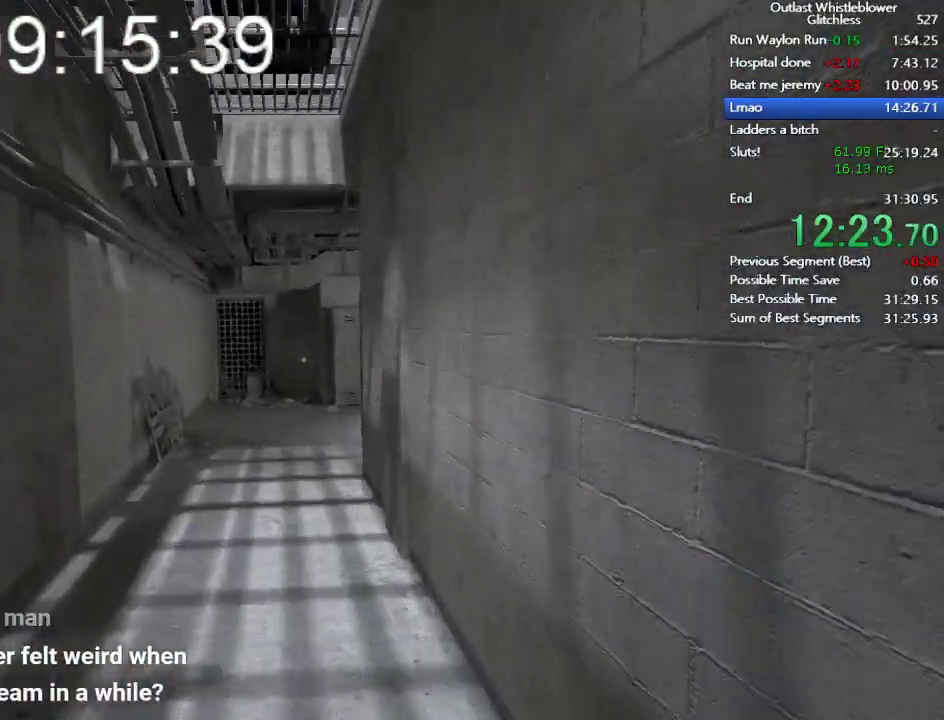
{"keys": ["shift", "w"], "mouse": [], "events": []}
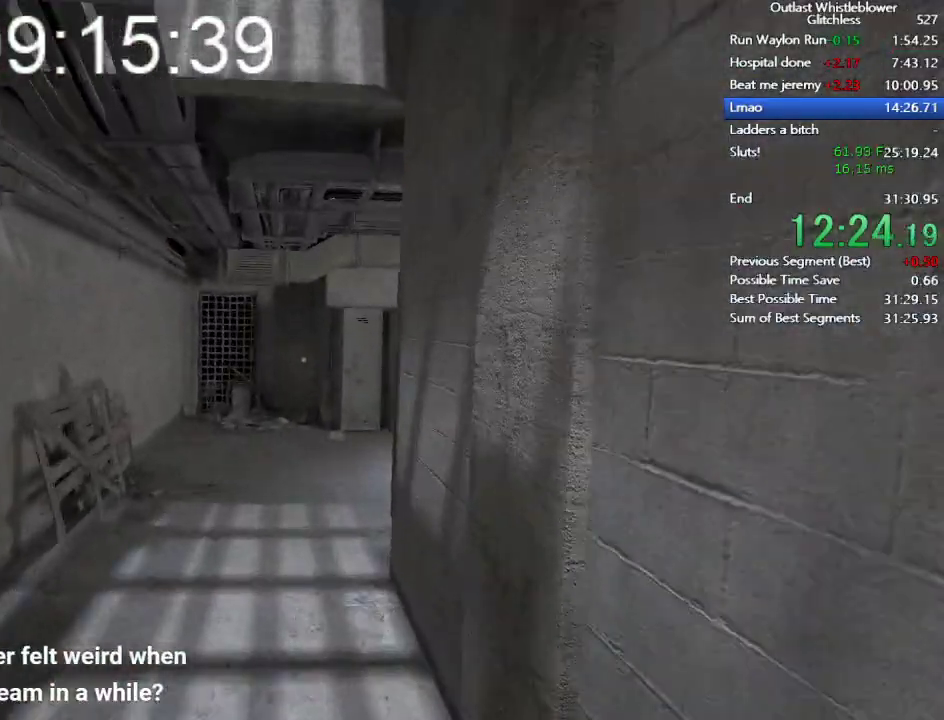
{"keys": ["shift", "w"], "mouse": [], "events": []}
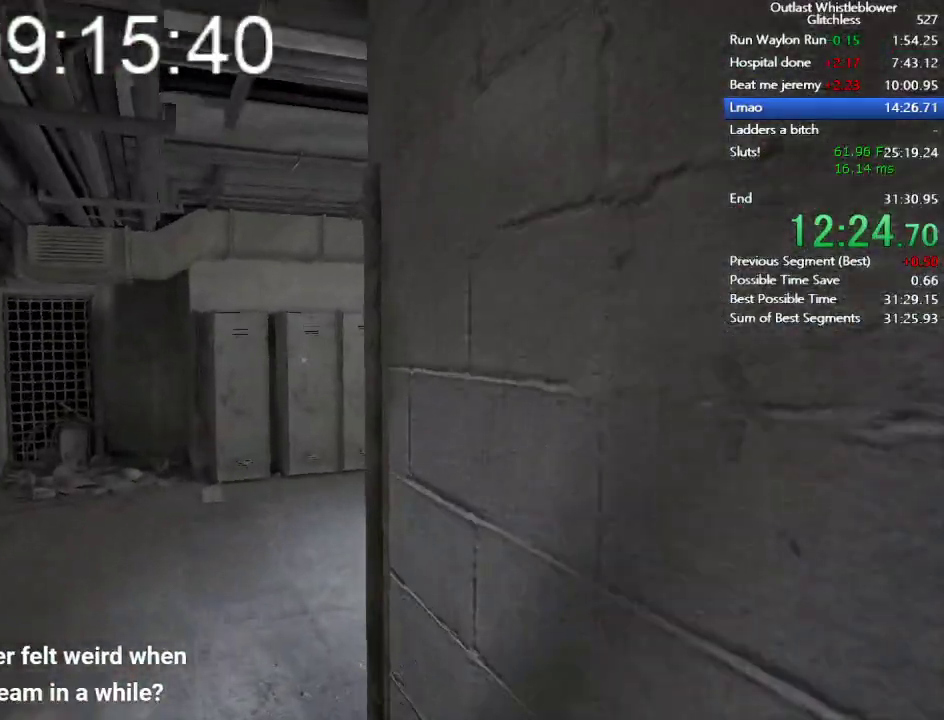
{"keys": ["shift", "w"], "mouse": [], "events": []}
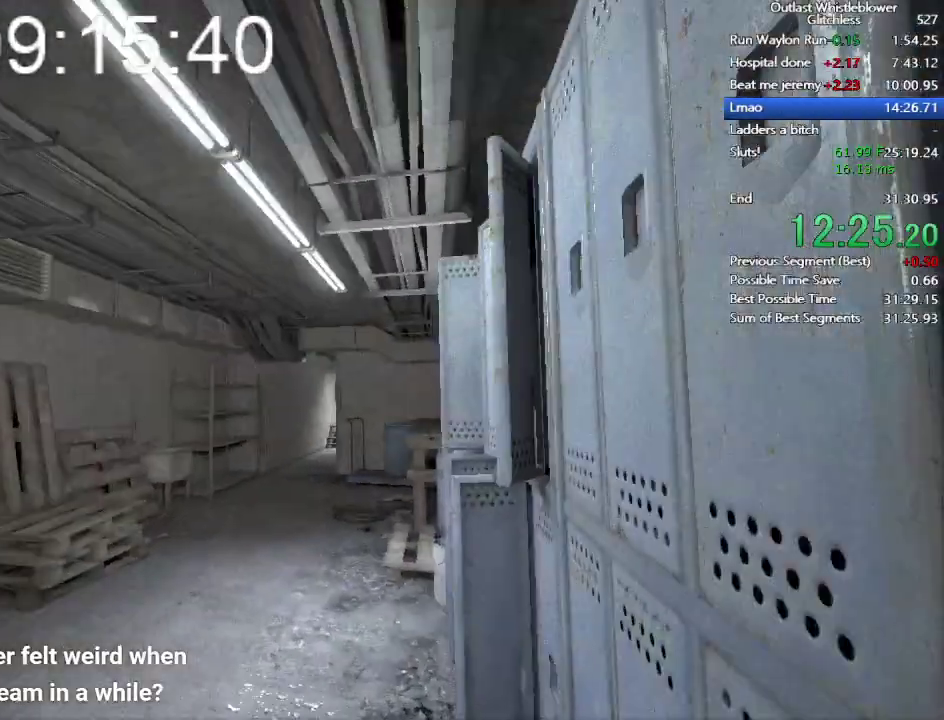
{"keys": ["shift", "w"], "mouse": [], "events": []}
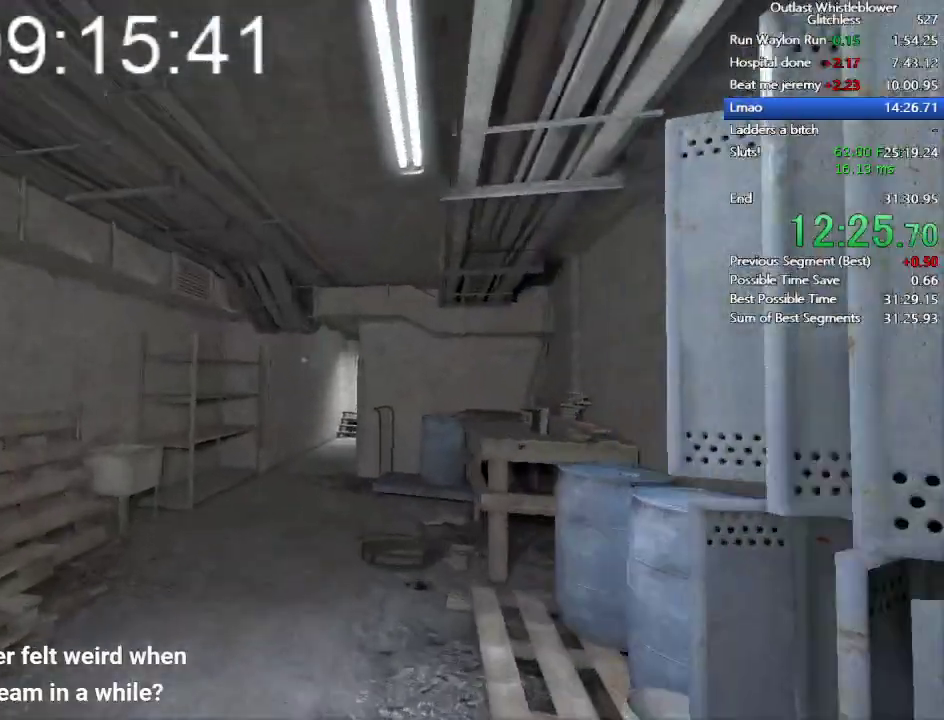
{"keys": ["shift", "w"], "mouse": [], "events": []}
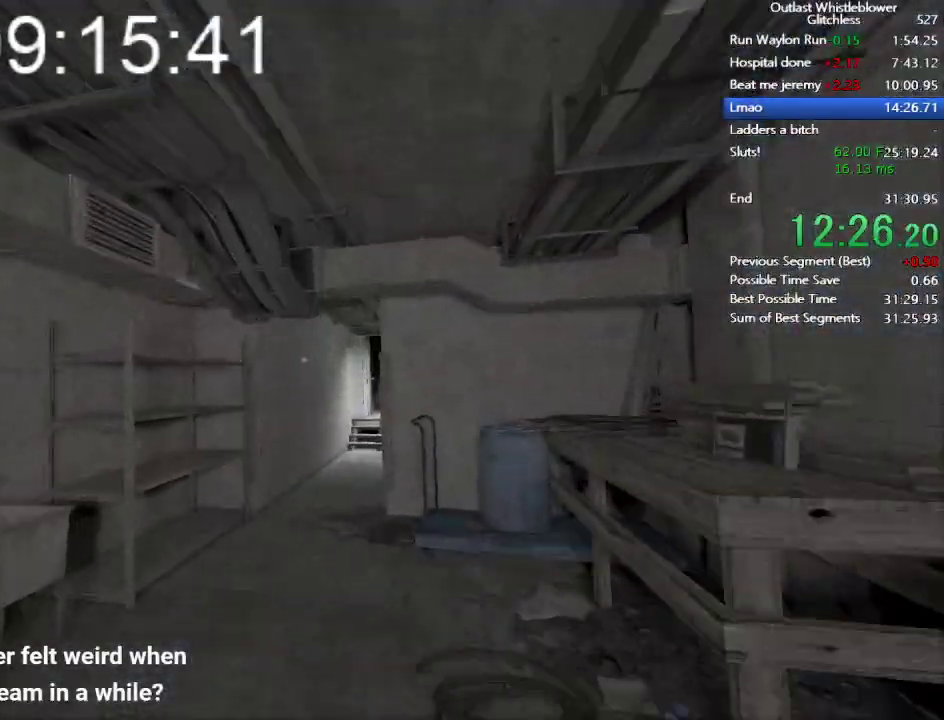
{"keys": ["shift", "w"], "mouse": [], "events": []}
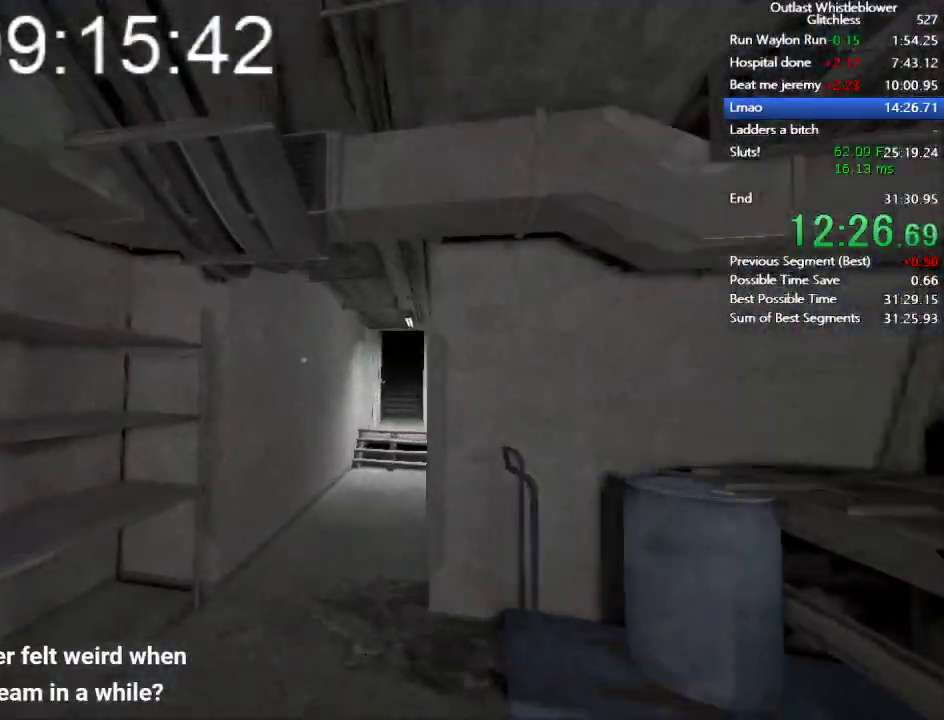
{"keys": ["shift", "w"], "mouse": [], "events": []}
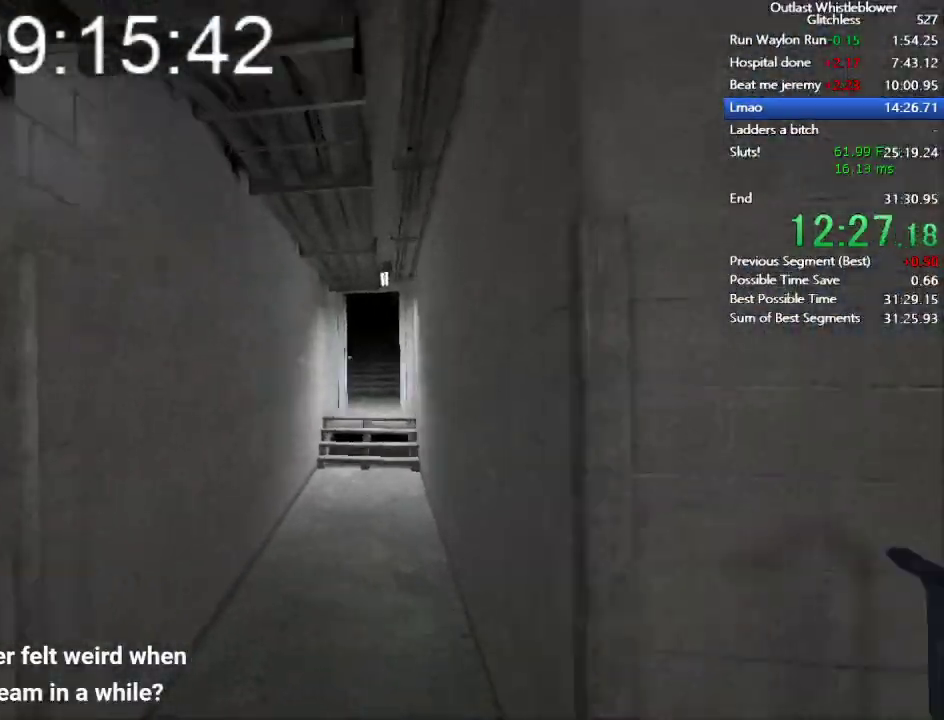
{"keys": ["shift", "w"], "mouse": [], "events": []}
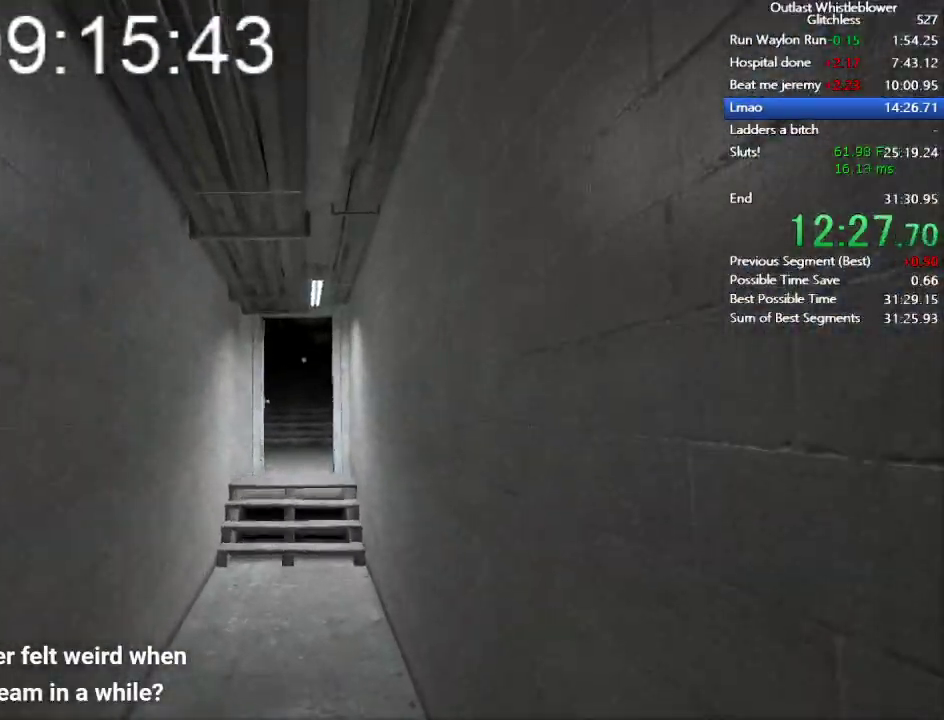
{"keys": ["shift", "w"], "mouse": [], "events": []}
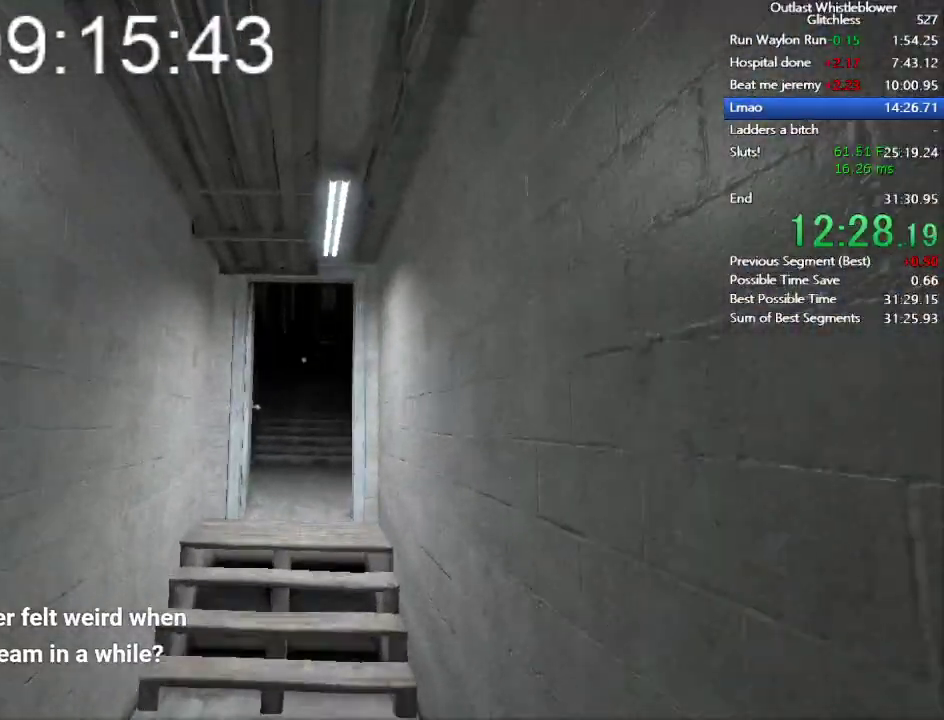
{"keys": ["shift", "w"], "mouse": [], "events": []}
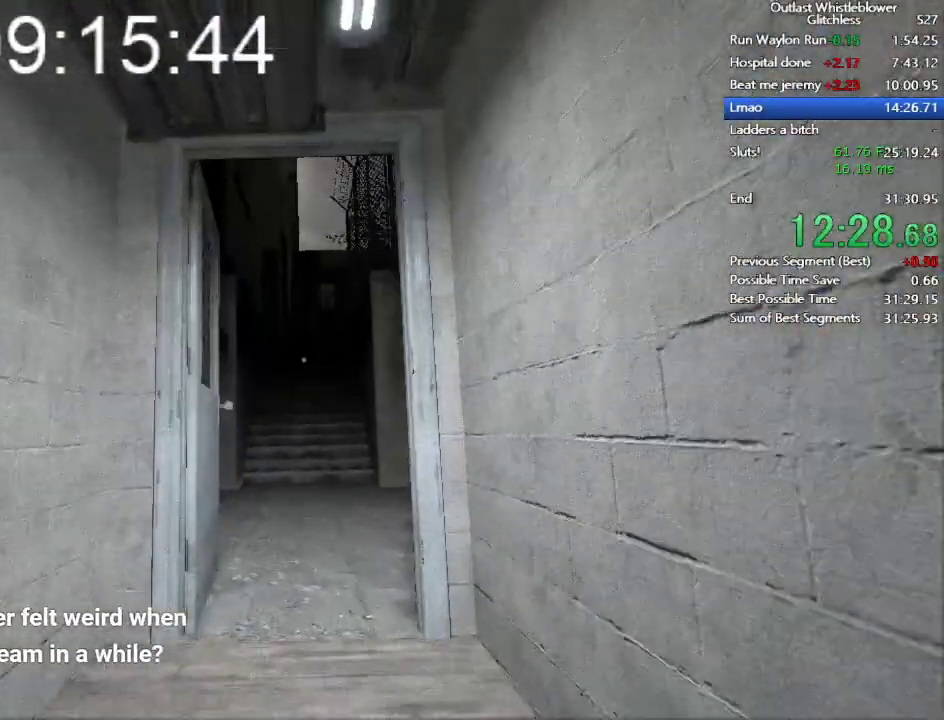
{"keys": ["shift", "w"], "mouse": [], "events": []}
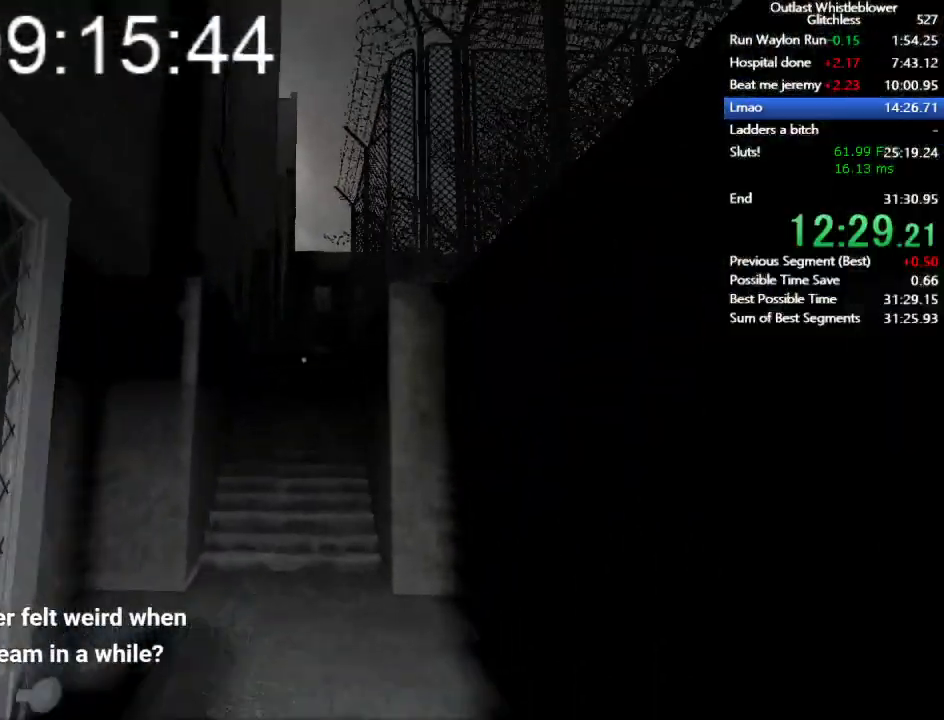
{"keys": ["shift", "w"], "mouse": [], "events": []}
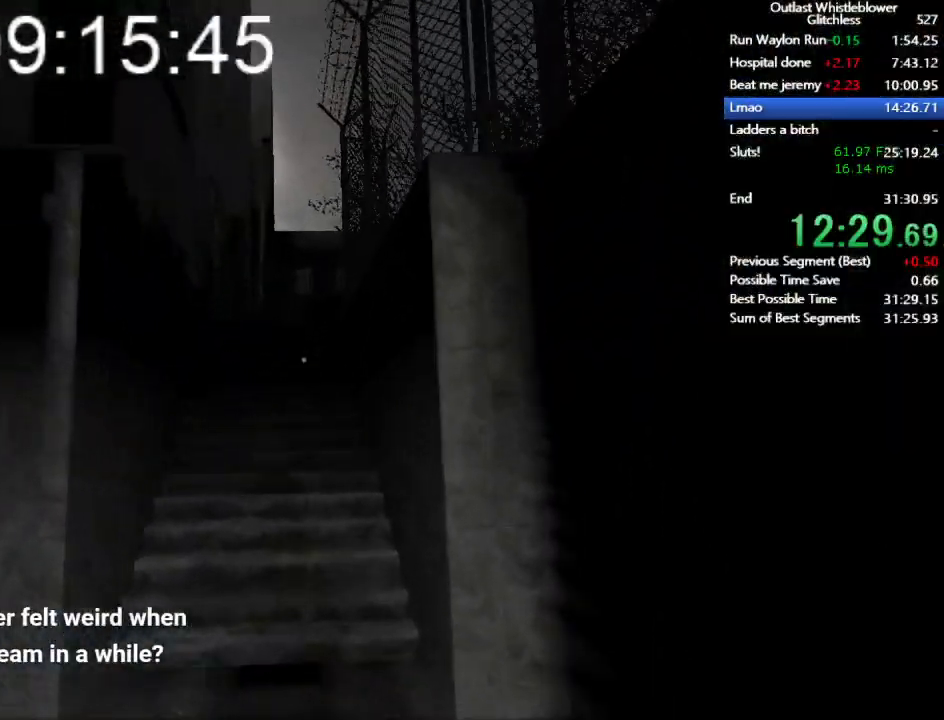
{"keys": ["shift", "w"], "mouse": [], "events": []}
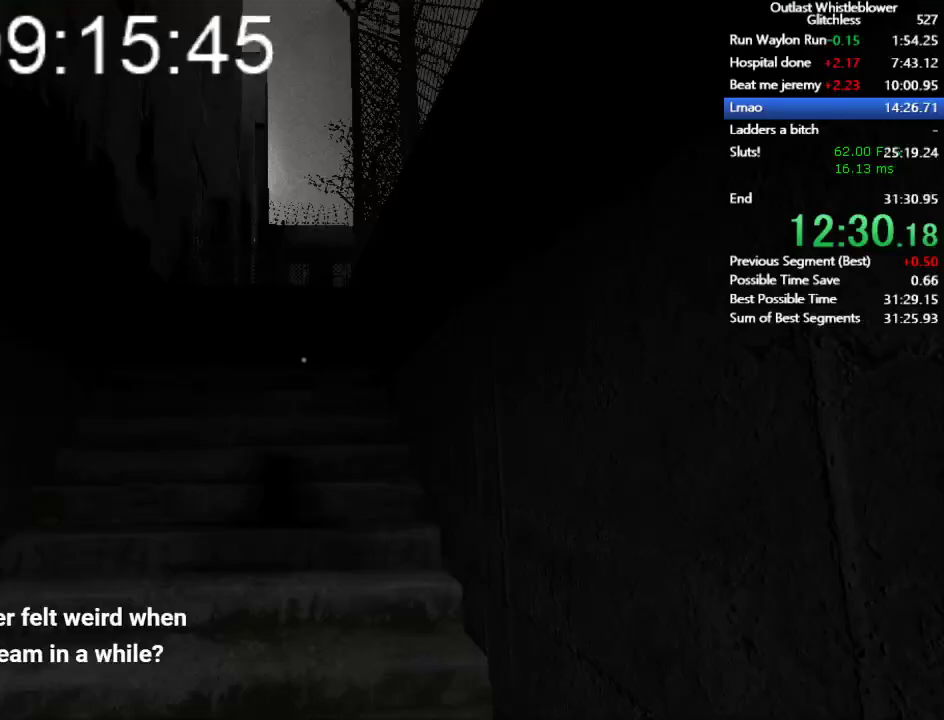
{"keys": ["shift", "w"], "mouse": [], "events": []}
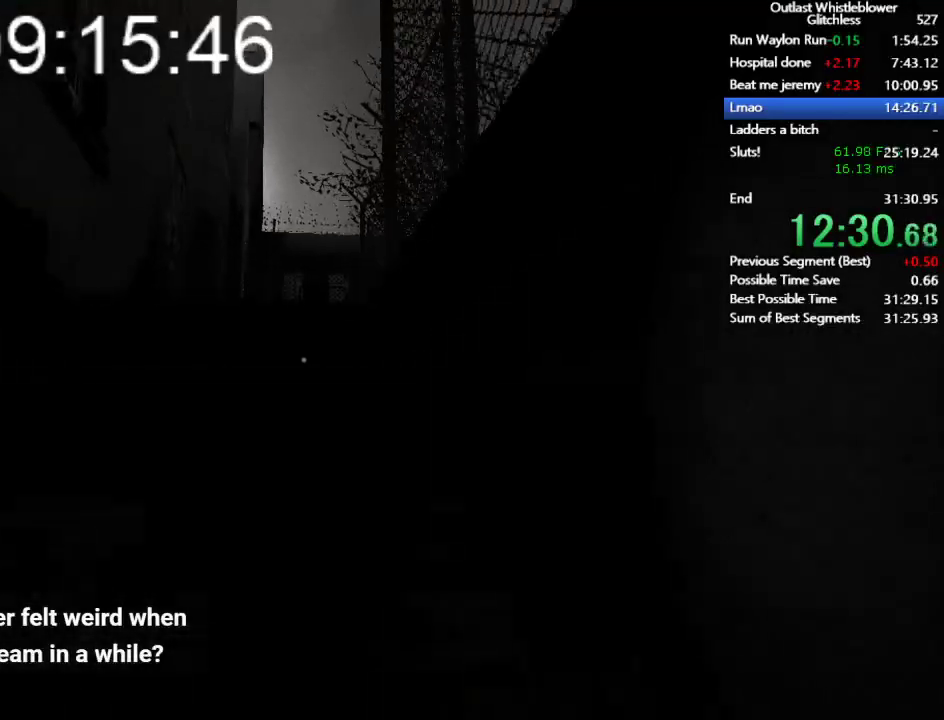
{"keys": ["shift", "w"], "mouse": [], "events": []}
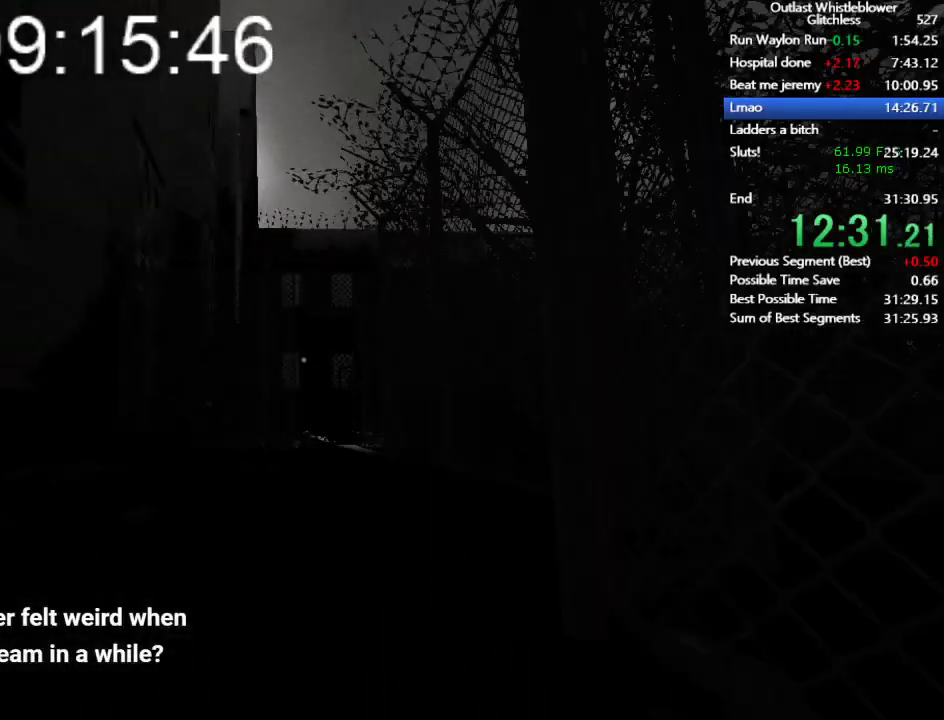
{"keys": ["shift", "w"], "mouse": [], "events": []}
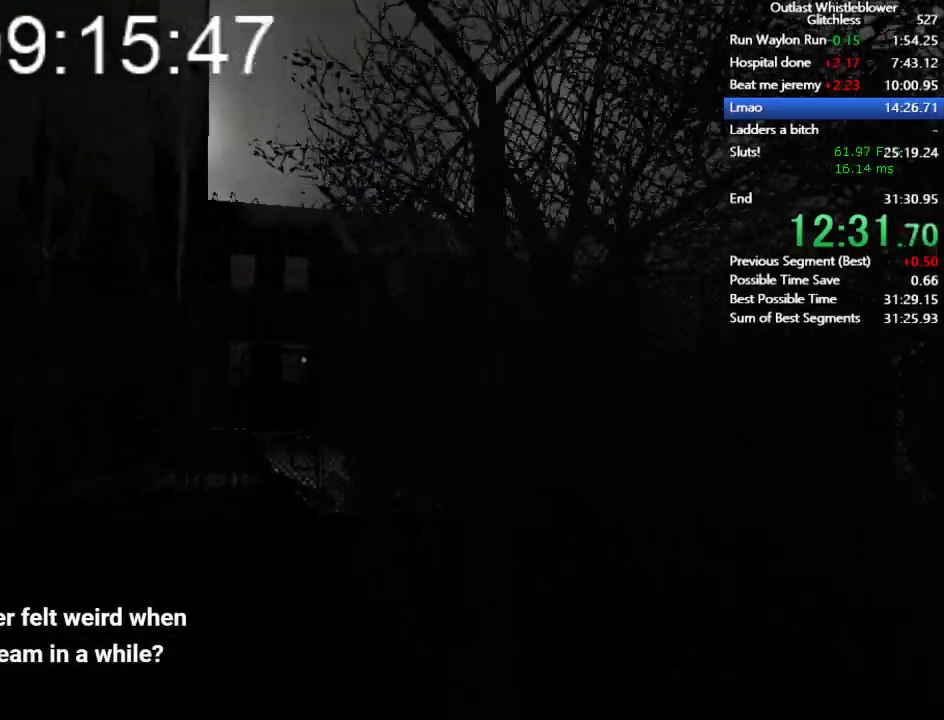
{"keys": ["shift", "w"], "mouse": [], "events": []}
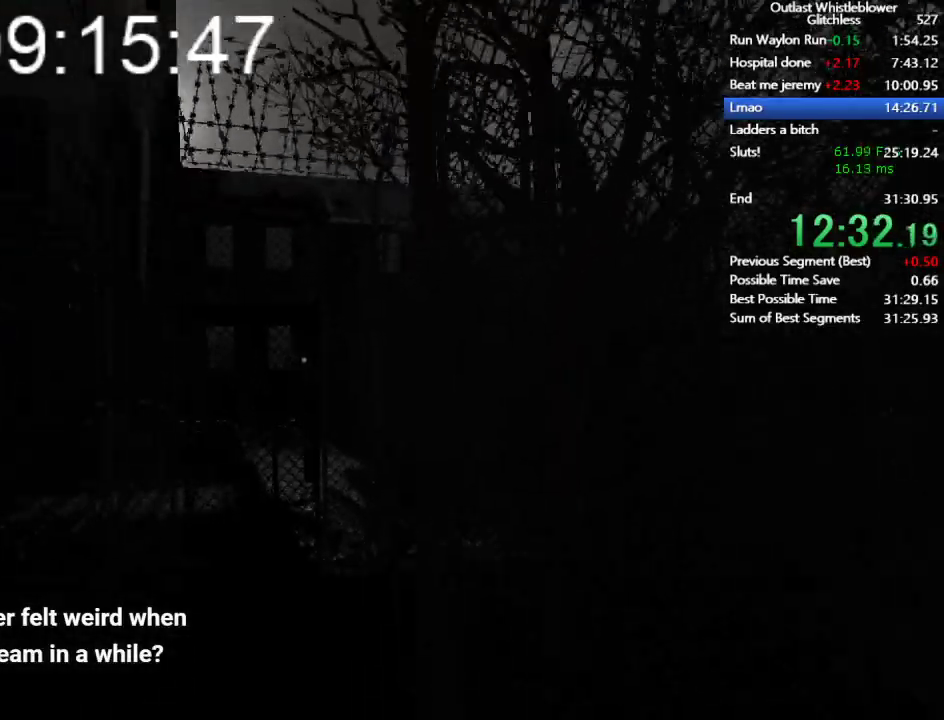
{"keys": ["shift", "w"], "mouse": [], "events": []}
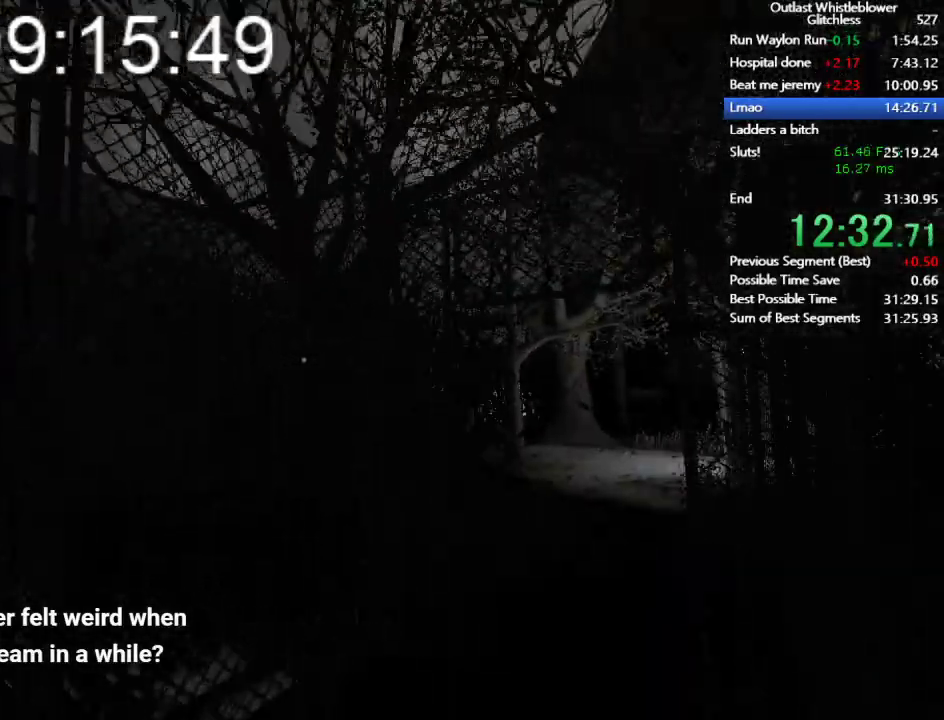
{"keys": ["shift", "w"], "mouse": [], "events": []}
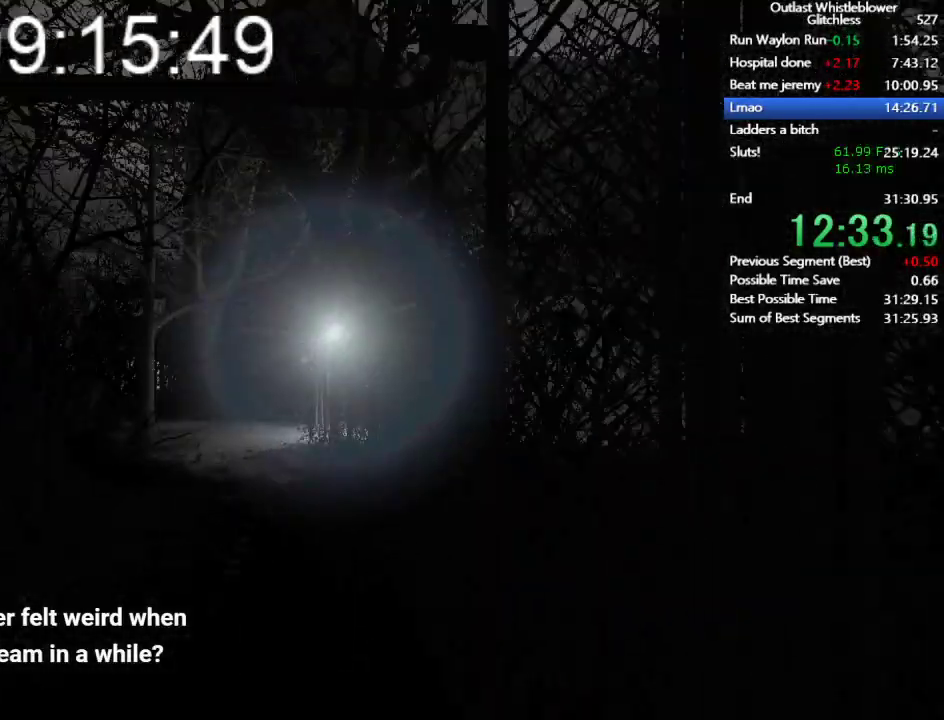
{"keys": ["shift", "w"], "mouse": [], "events": []}